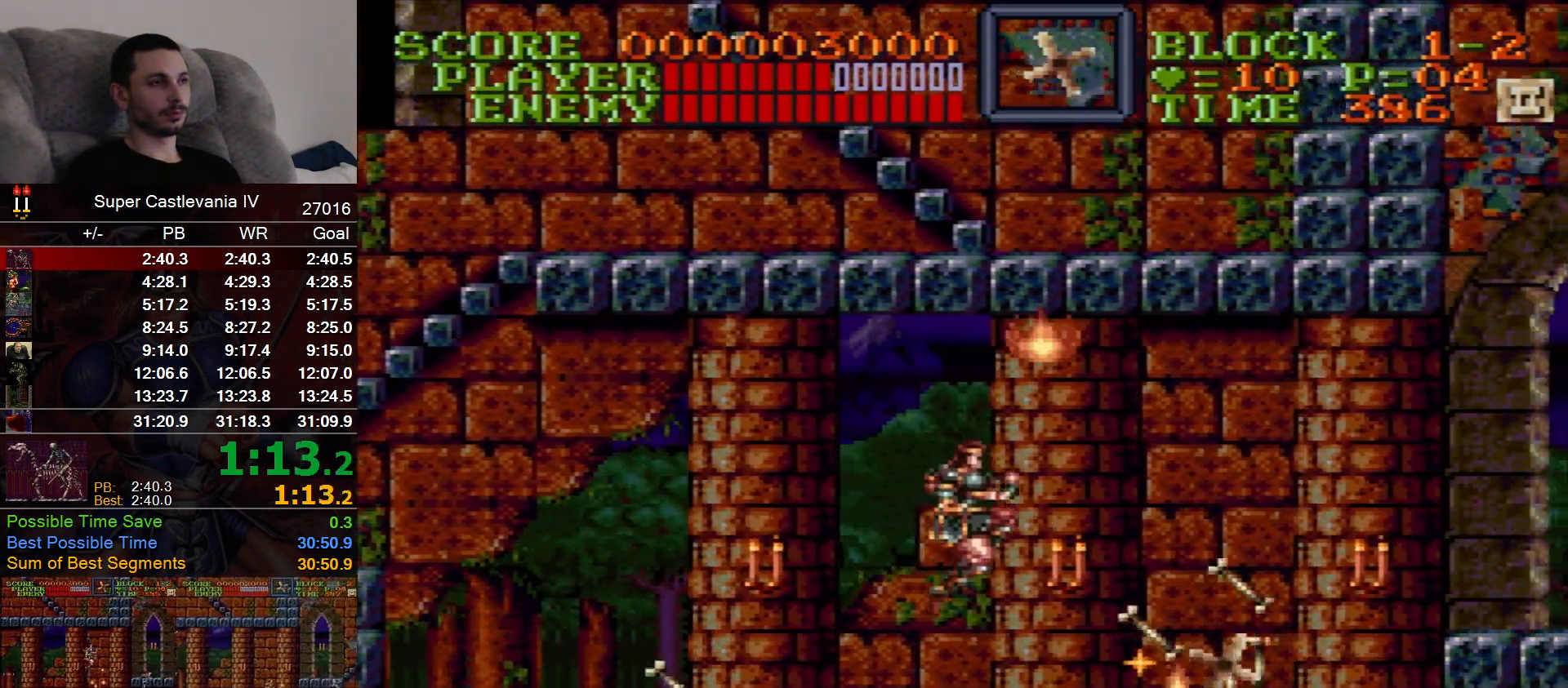
Gameplay with a controller (Nintendo layout); each line is a JSON object with the inputs held at the frame after it. "events" lists button and stick changes between this image and that frame as [ms after this image, input, new state], when the widget could be followed in between. Not read: L1 L3 R1 R3 Y.
{"buttons": ["DPAD_RIGHT"], "events": [[183, "B", "down"], [267, "B", "up"]]}
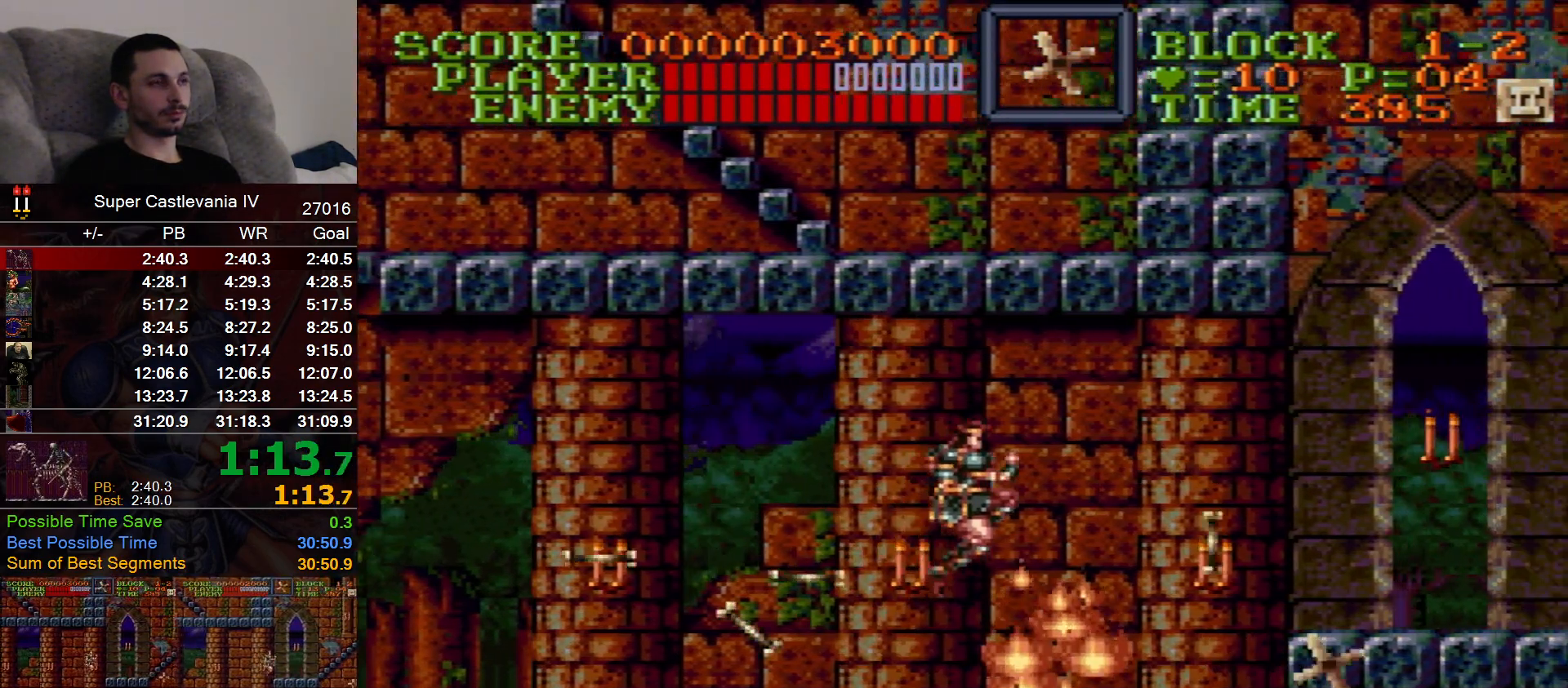
{"buttons": ["DPAD_RIGHT"], "events": []}
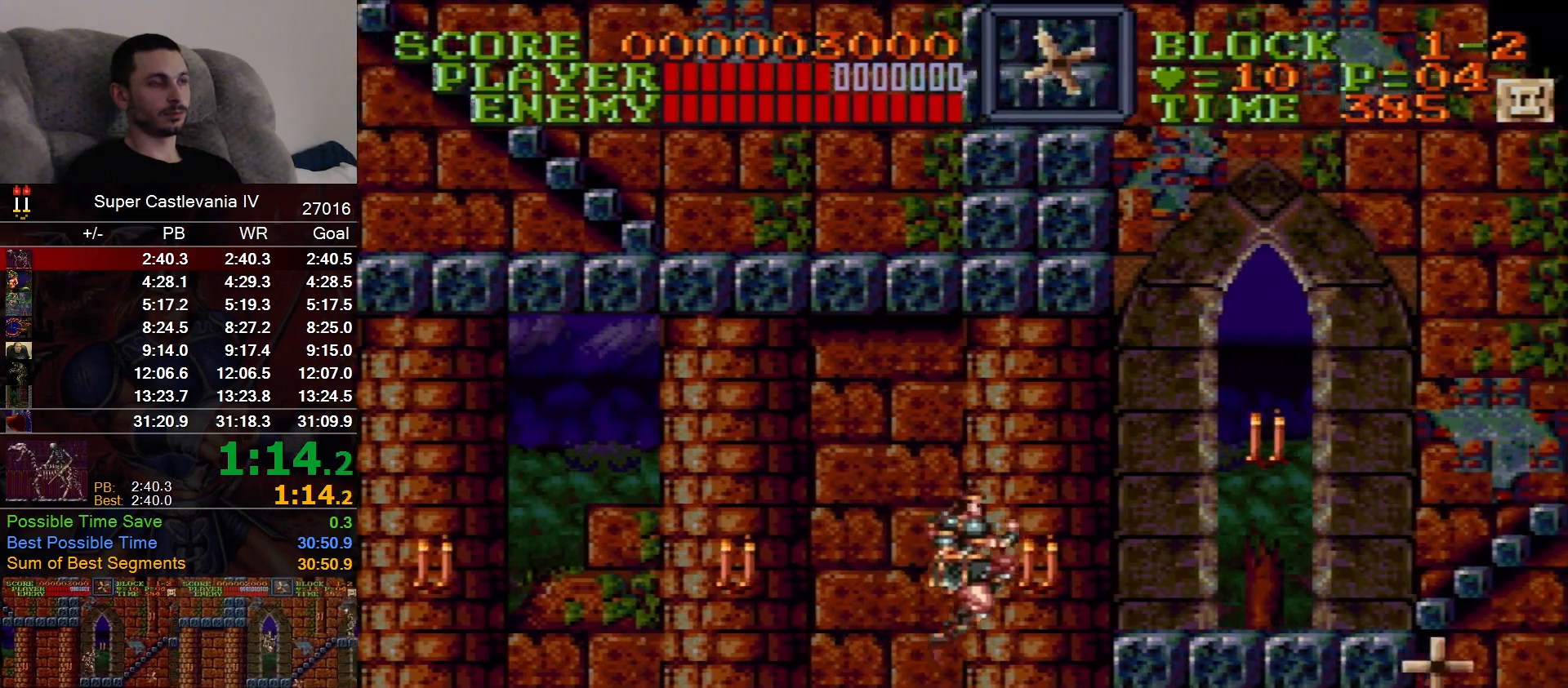
{"buttons": ["DPAD_RIGHT"], "events": []}
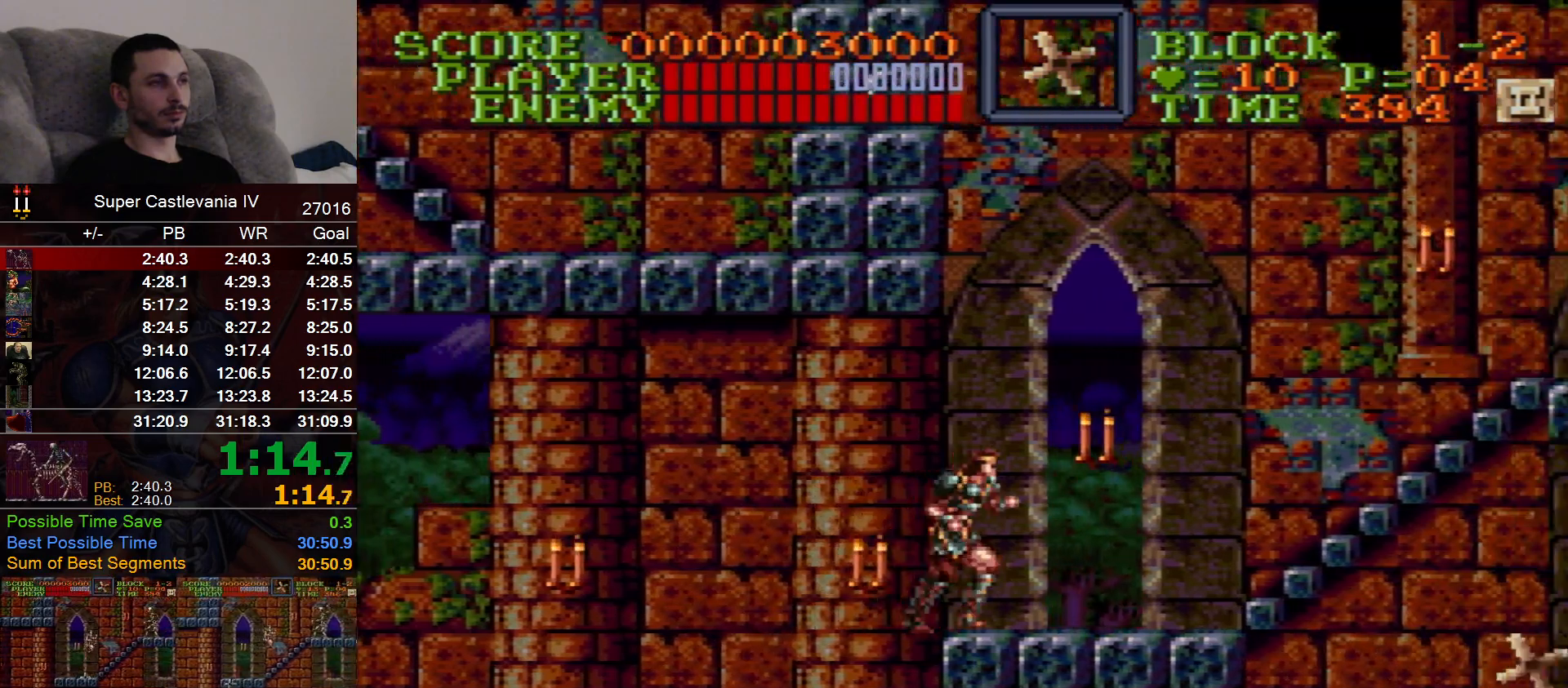
{"buttons": ["DPAD_RIGHT"], "events": []}
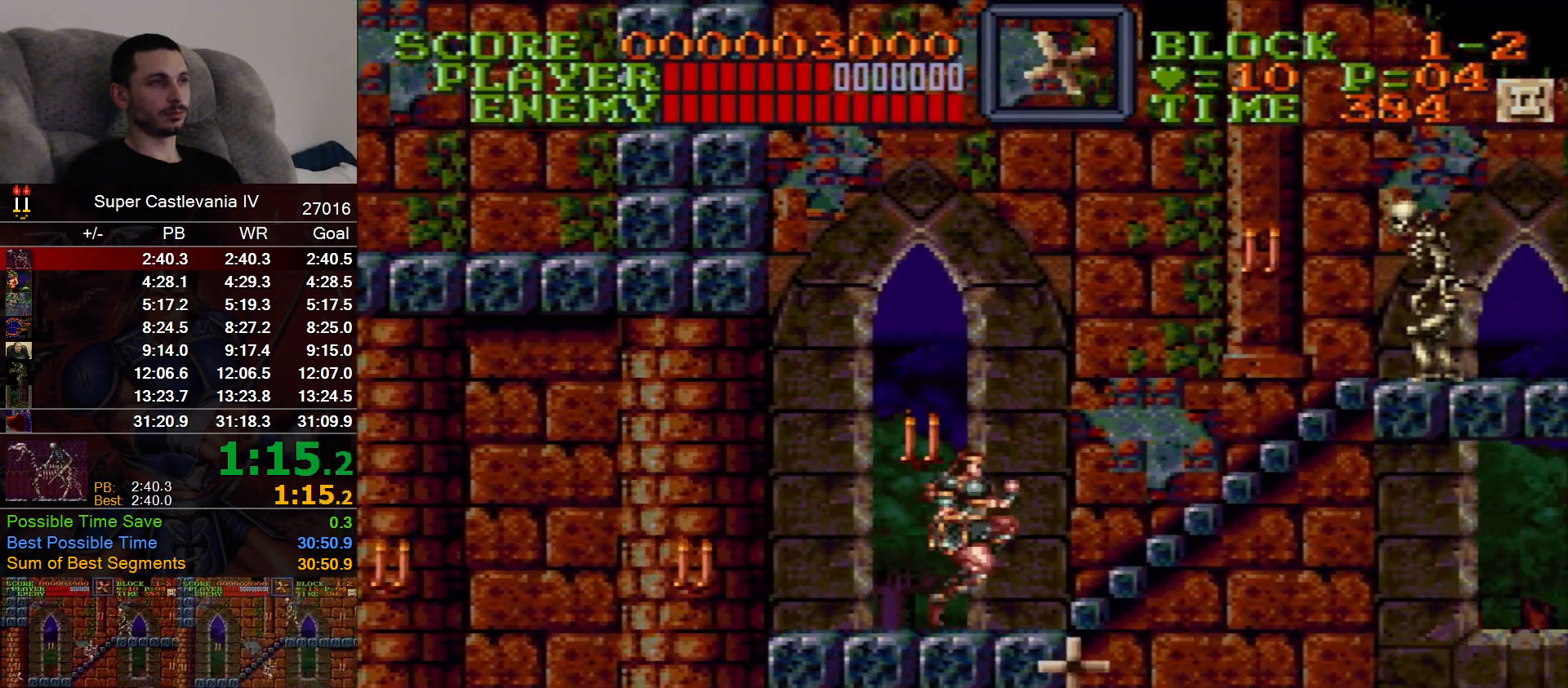
{"buttons": ["DPAD_RIGHT"], "events": [[17, "B", "down"], [133, "B", "up"]]}
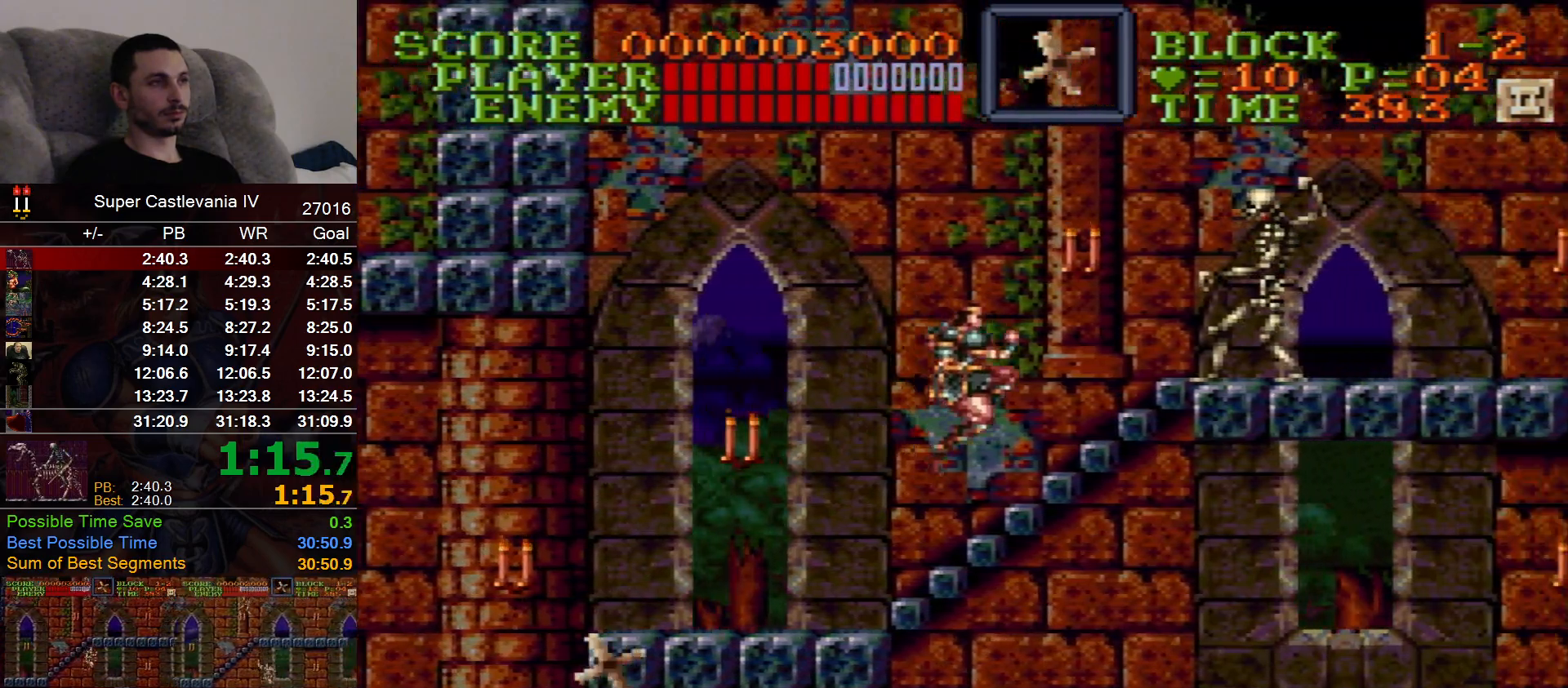
{"buttons": ["DPAD_RIGHT"], "events": []}
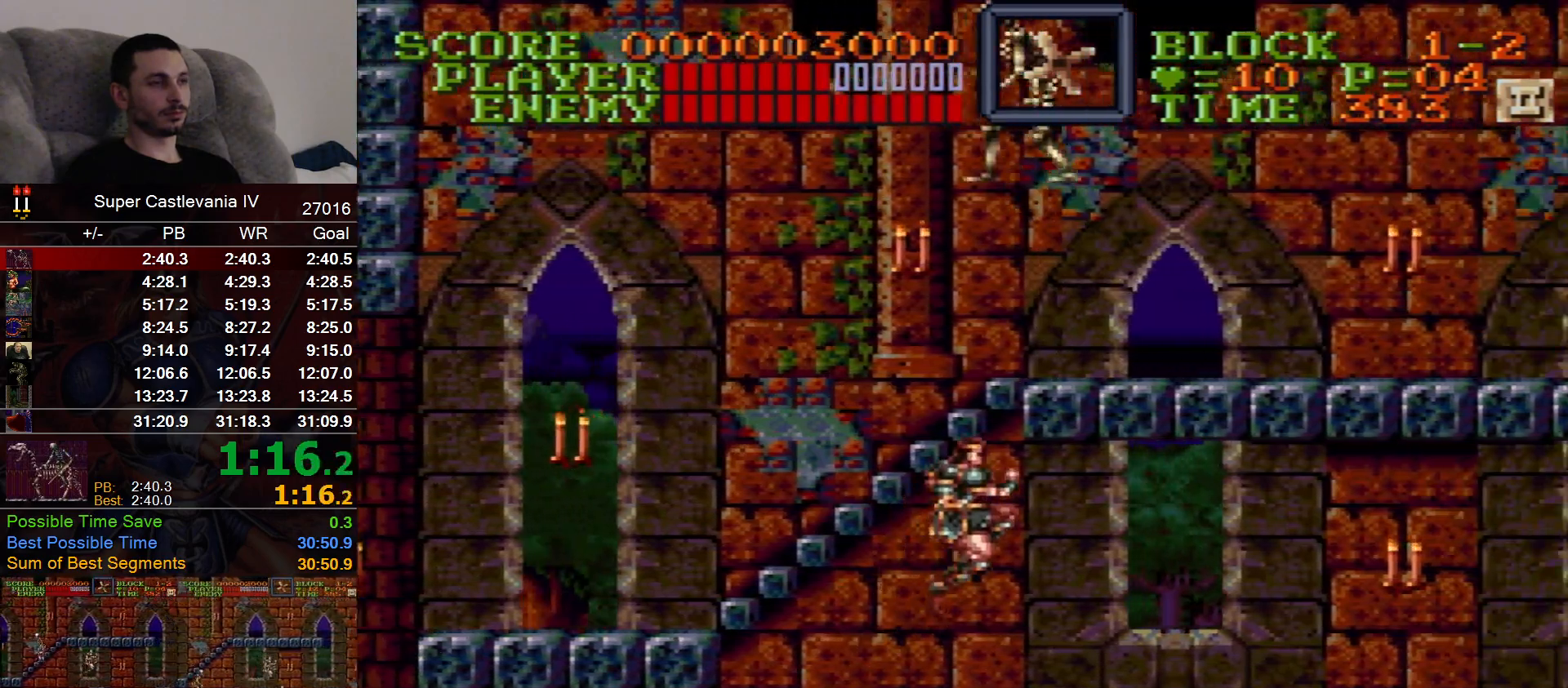
{"buttons": ["DPAD_RIGHT"], "events": [[417, "B", "down"], [500, "B", "up"]]}
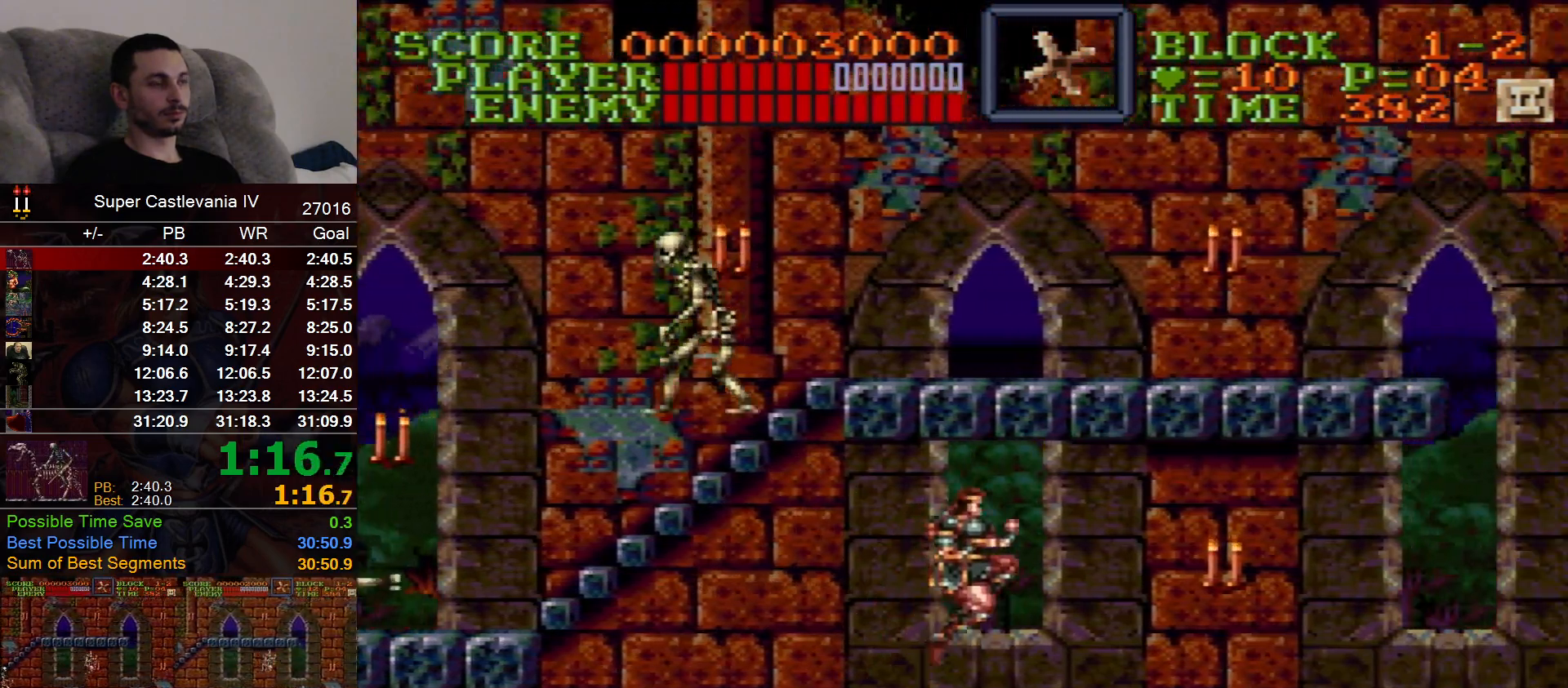
{"buttons": ["B", "DPAD_RIGHT"], "events": [[467, "B", "down"]]}
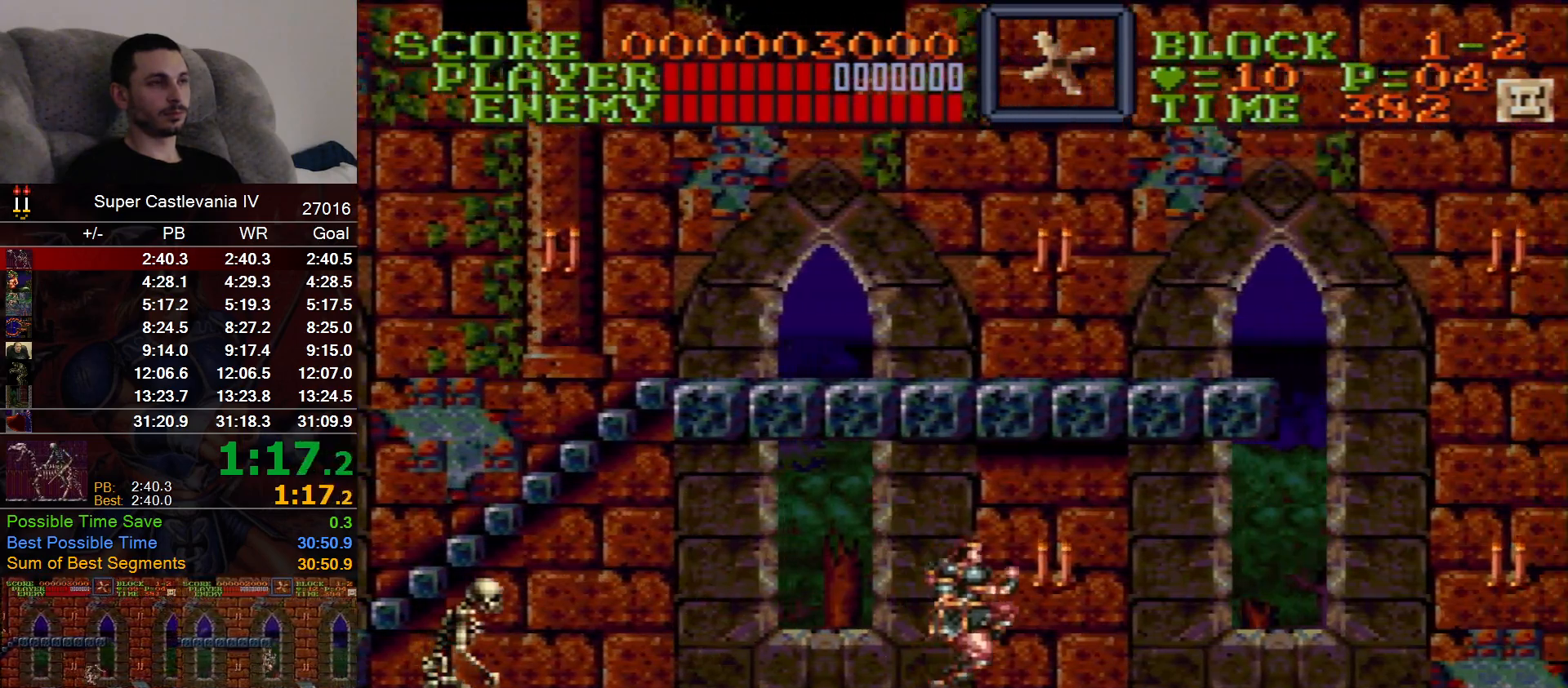
{"buttons": ["B", "DPAD_RIGHT"], "events": [[33, "B", "up"], [383, "X", "down"], [500, "B", "down"], [500, "X", "up"]]}
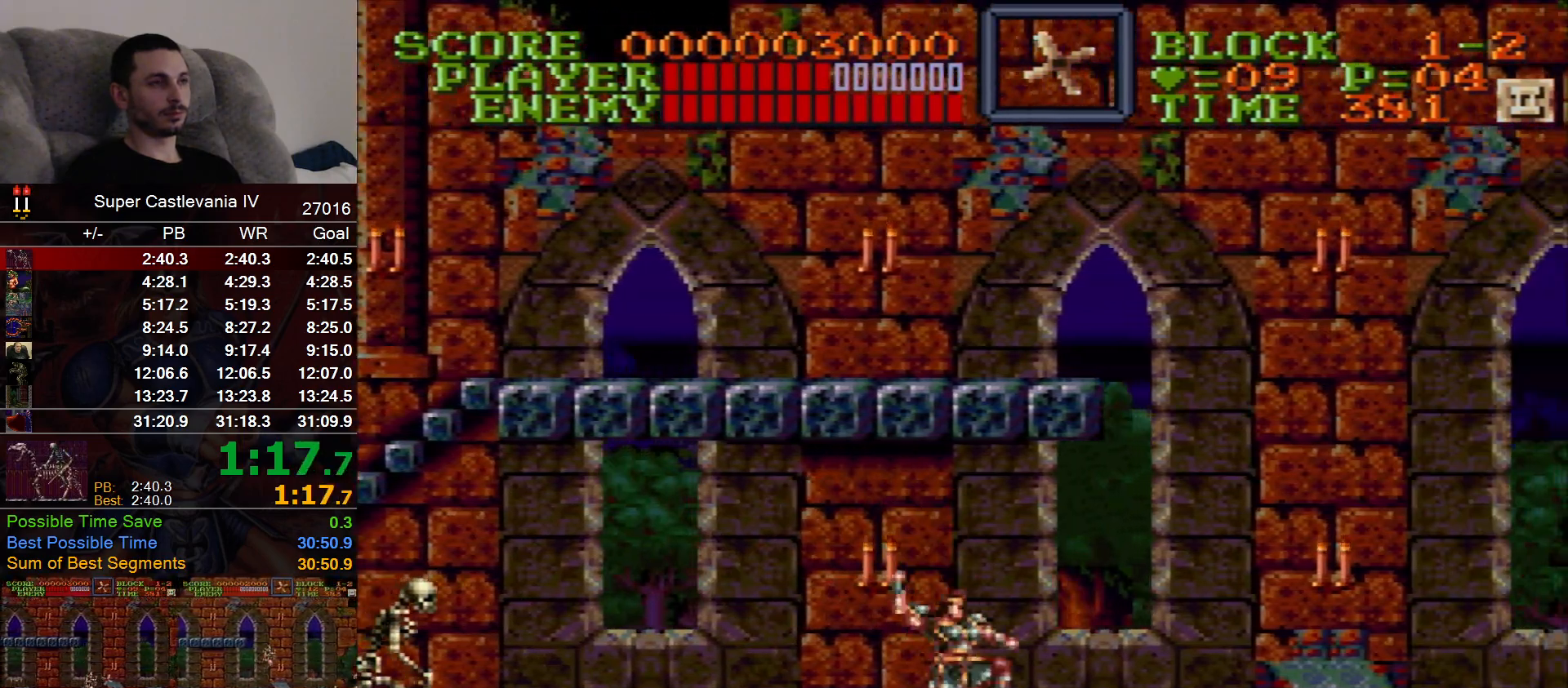
{"buttons": ["DPAD_RIGHT"], "events": [[117, "B", "up"]]}
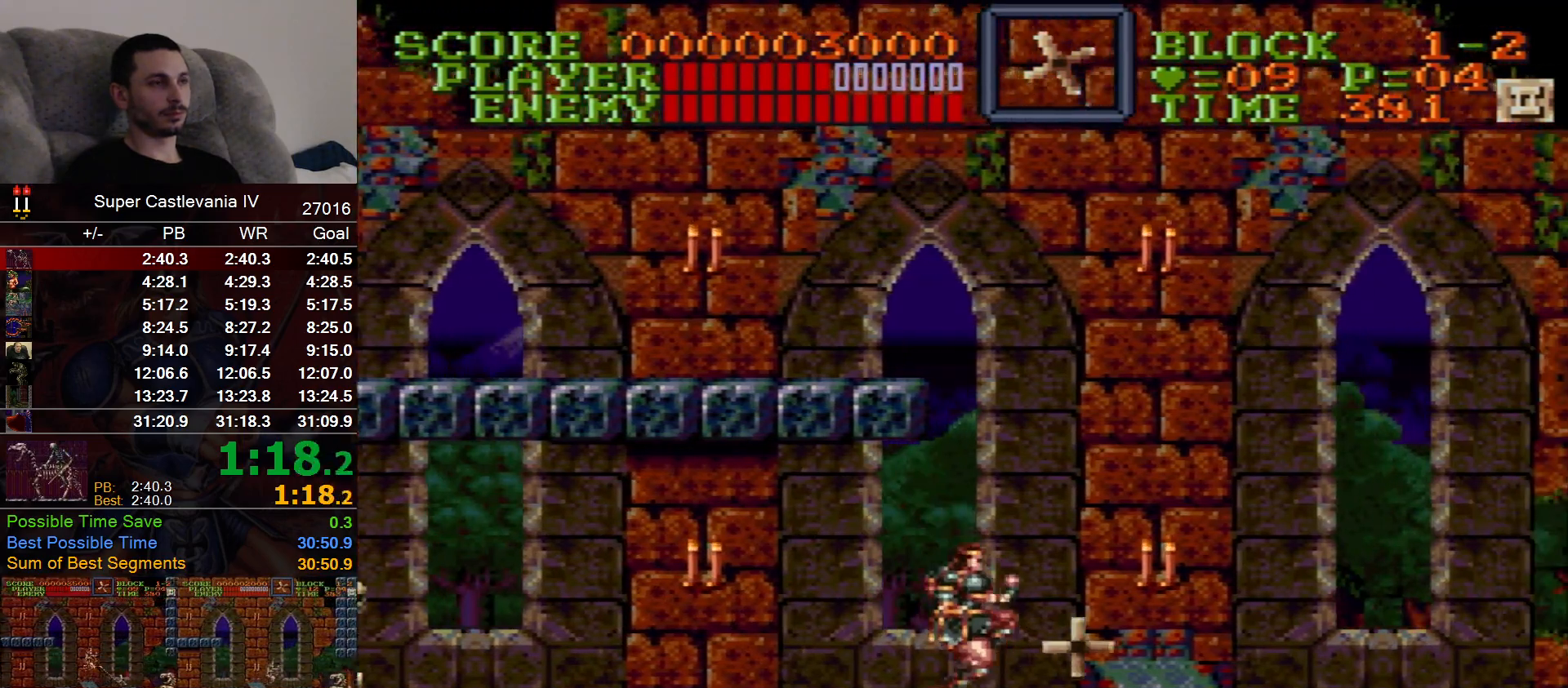
{"buttons": ["DPAD_RIGHT"]}
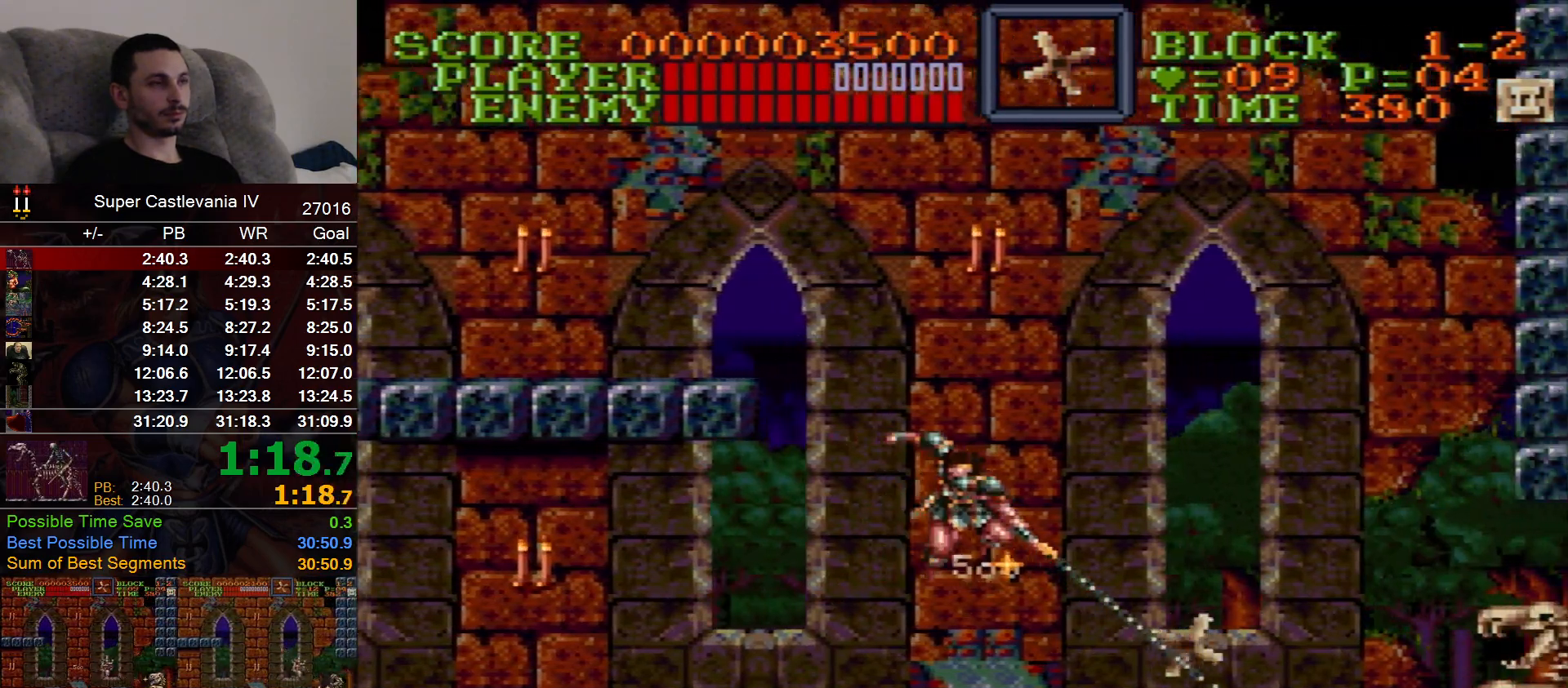
{"buttons": ["B", "DPAD_RIGHT"], "events": [[500, "B", "down"]]}
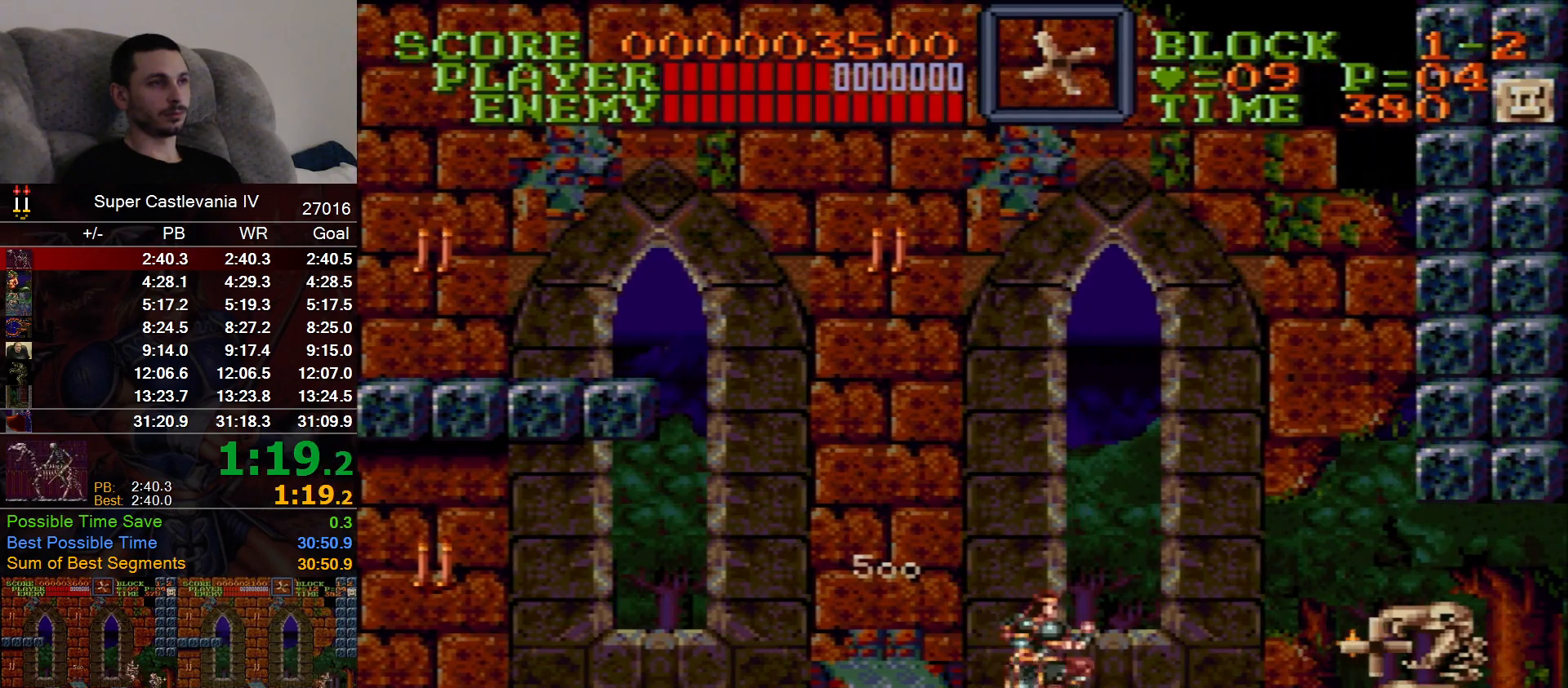
{"buttons": ["DPAD_RIGHT"]}
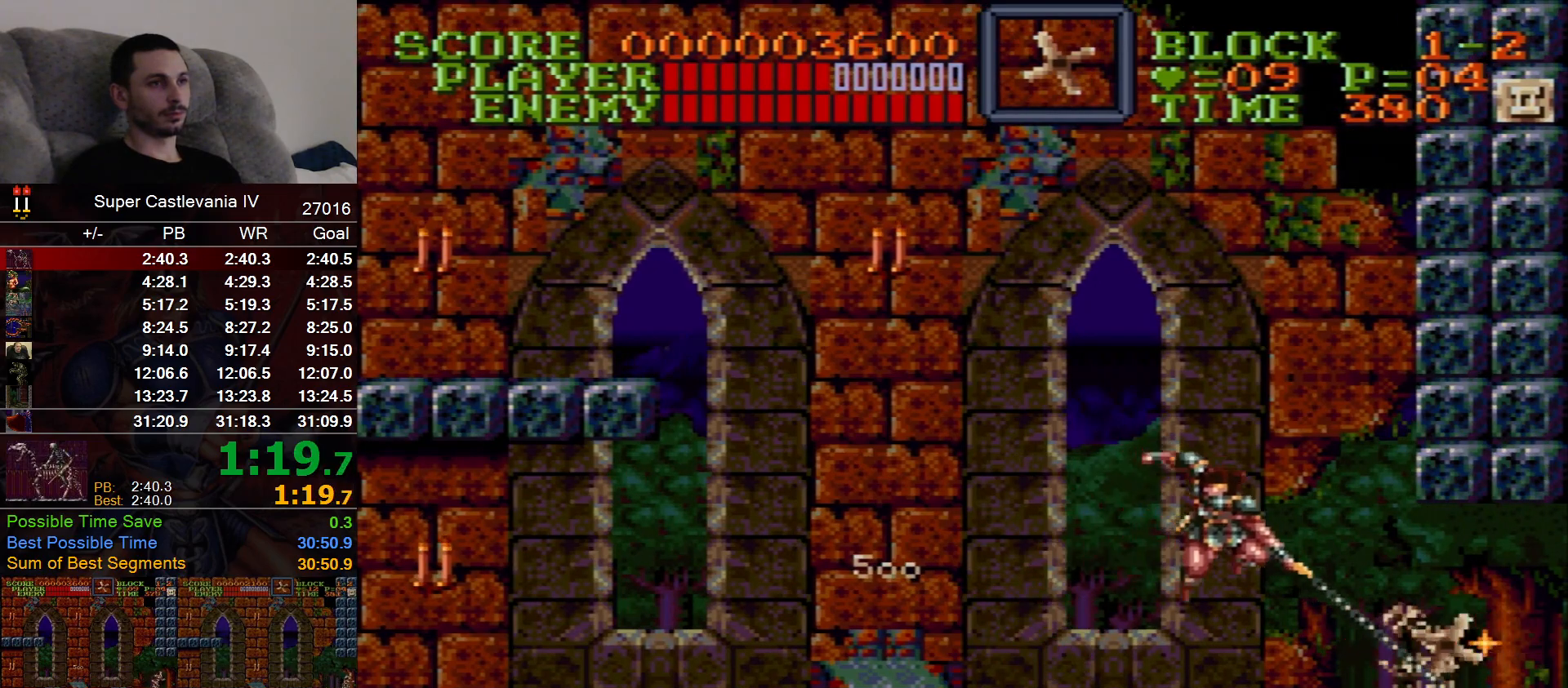
{"buttons": ["DPAD_RIGHT"], "events": []}
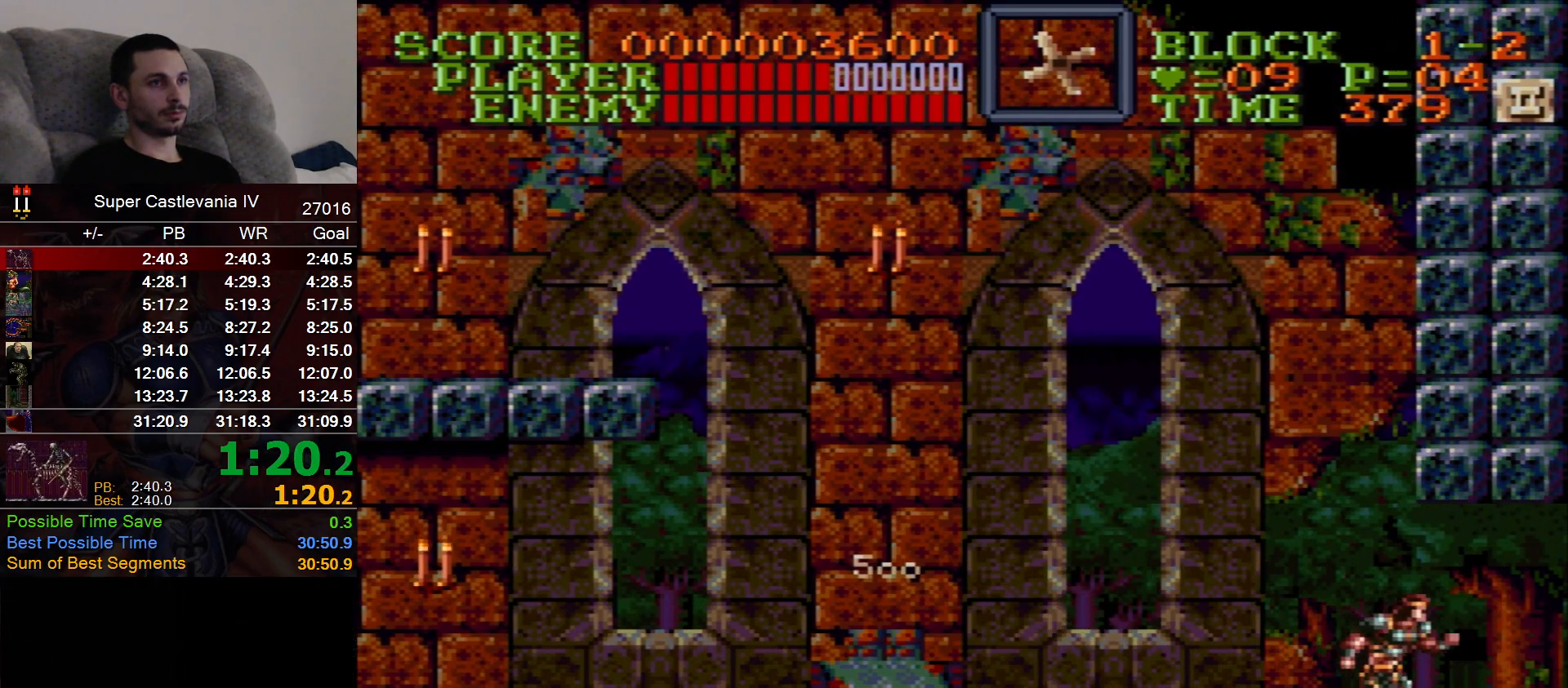
{"buttons": [], "events": [[117, "B", "down"], [117, "DPAD_UP", "down"], [267, "B", "up"], [267, "DPAD_RIGHT", "up"], [267, "DPAD_UP", "up"]]}
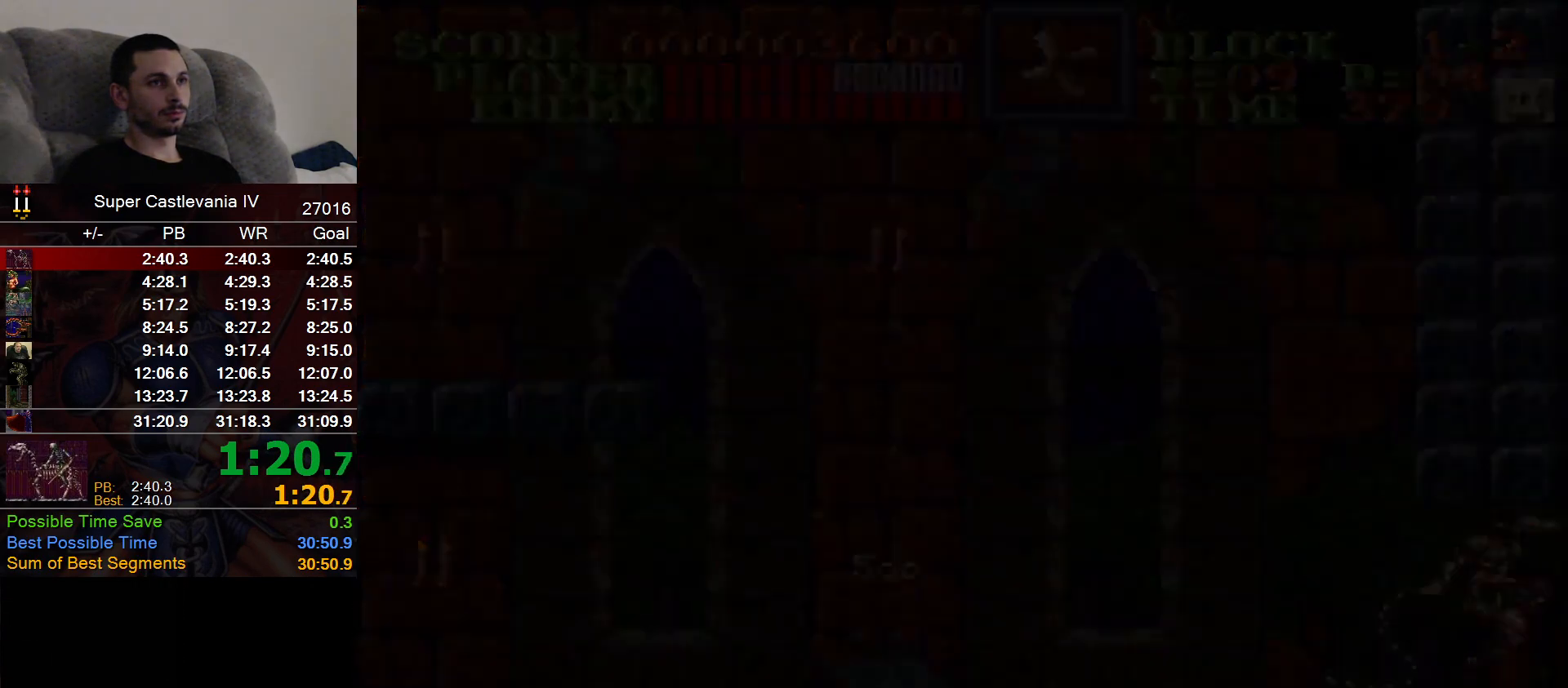
{"buttons": []}
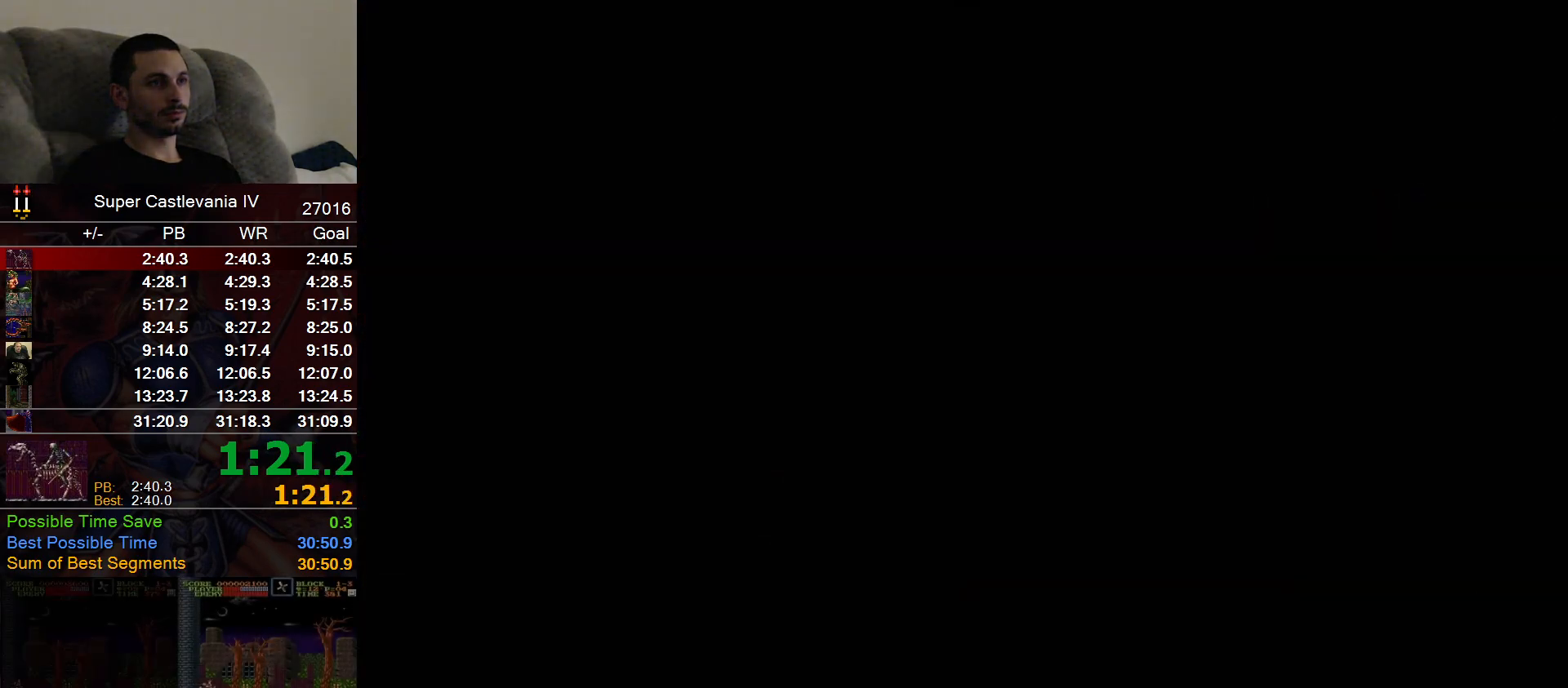
{"buttons": [], "events": []}
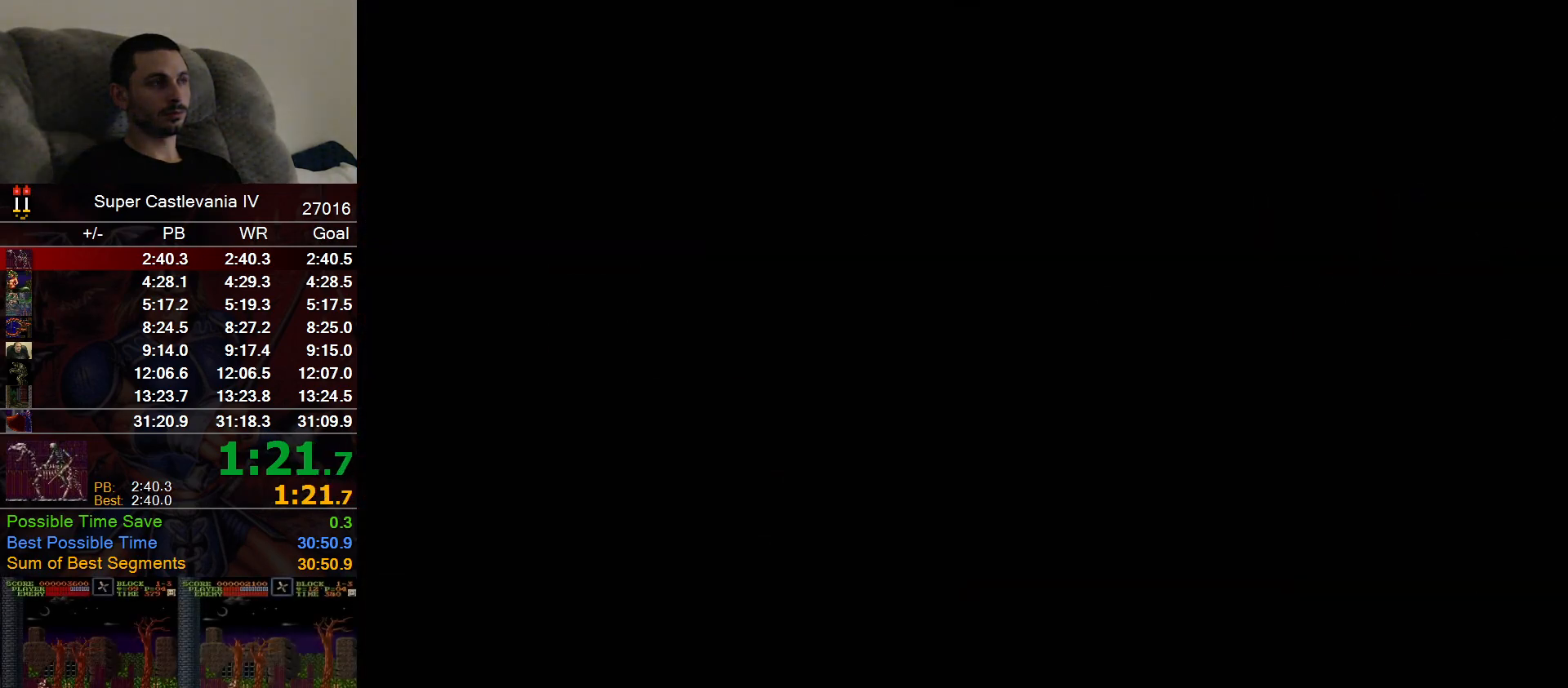
{"buttons": ["DPAD_RIGHT"], "events": [[17, "DPAD_RIGHT", "down"]]}
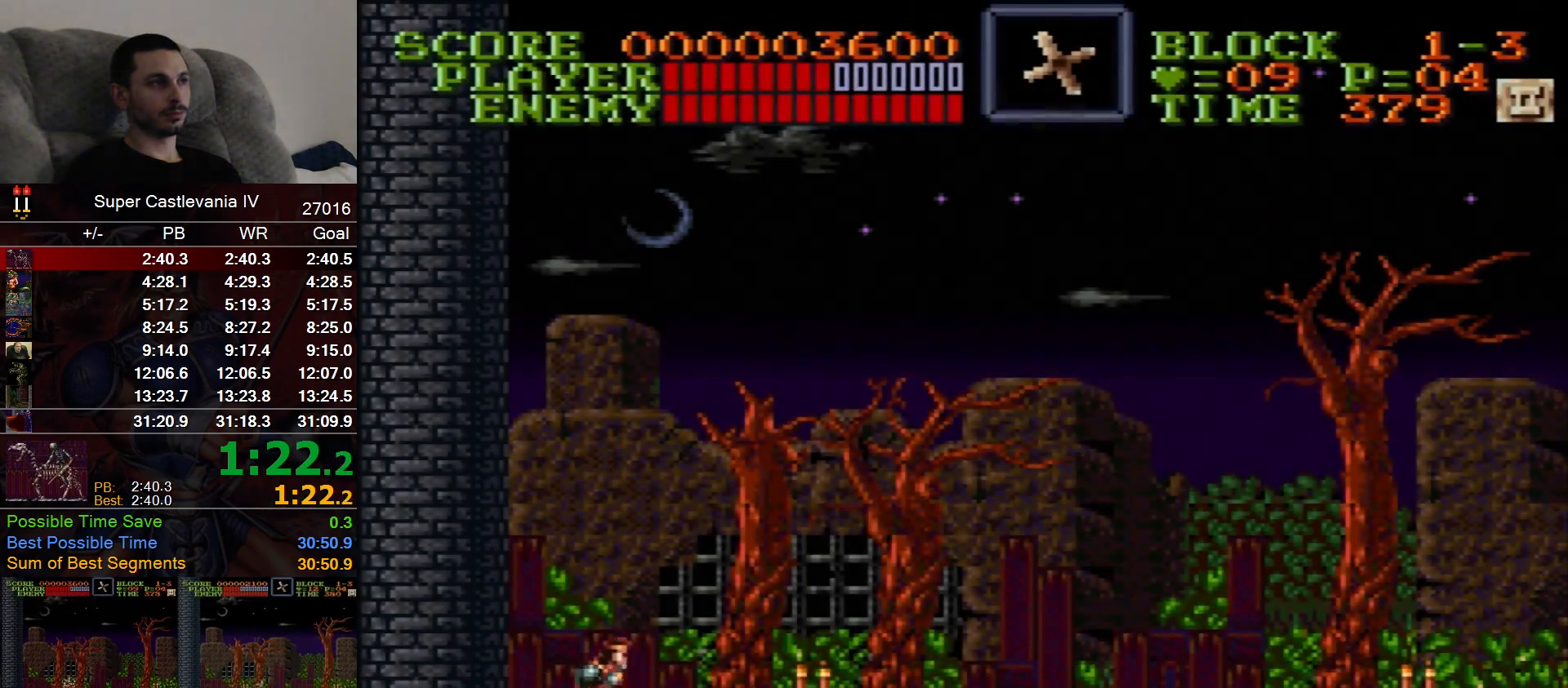
{"buttons": ["DPAD_RIGHT"], "events": []}
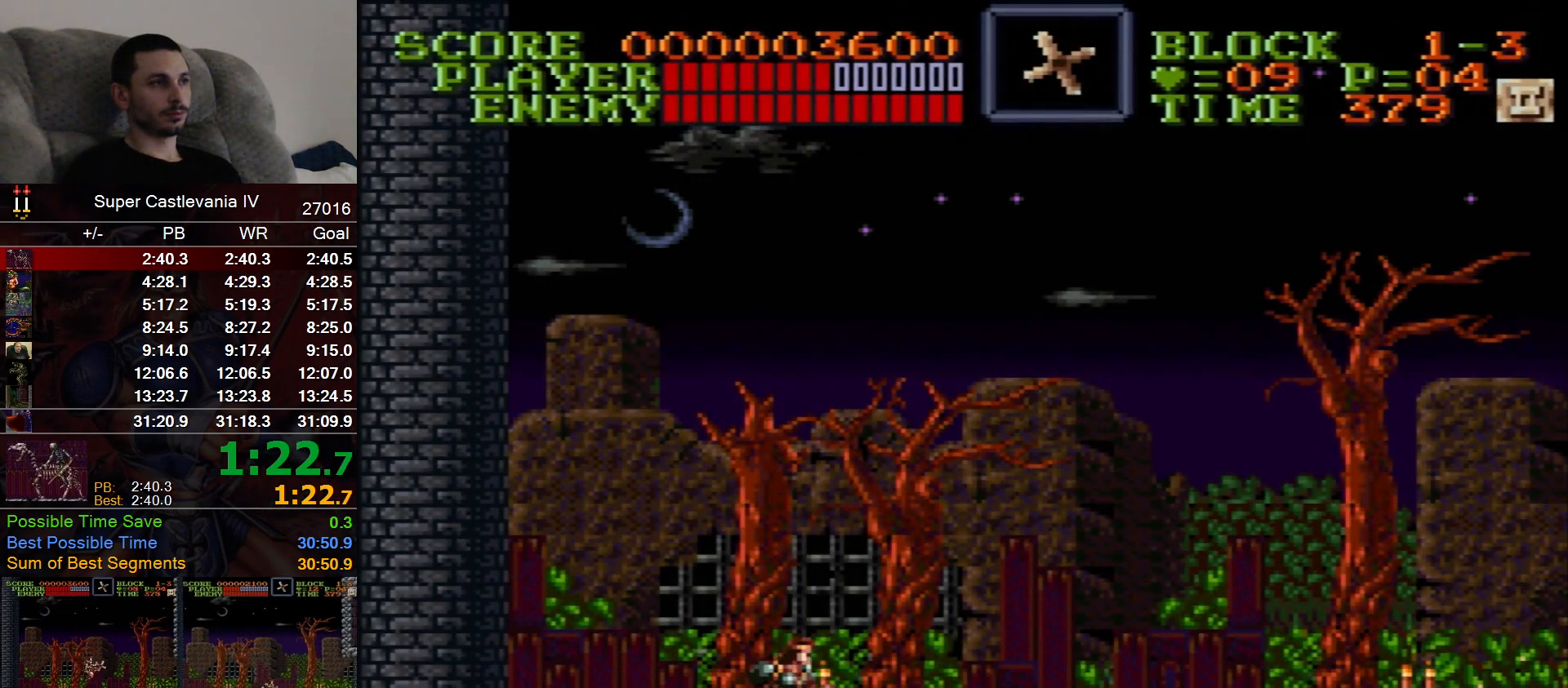
{"buttons": ["DPAD_RIGHT"], "events": [[33, "B", "down"], [117, "B", "up"], [200, "X", "down"], [283, "X", "up"]]}
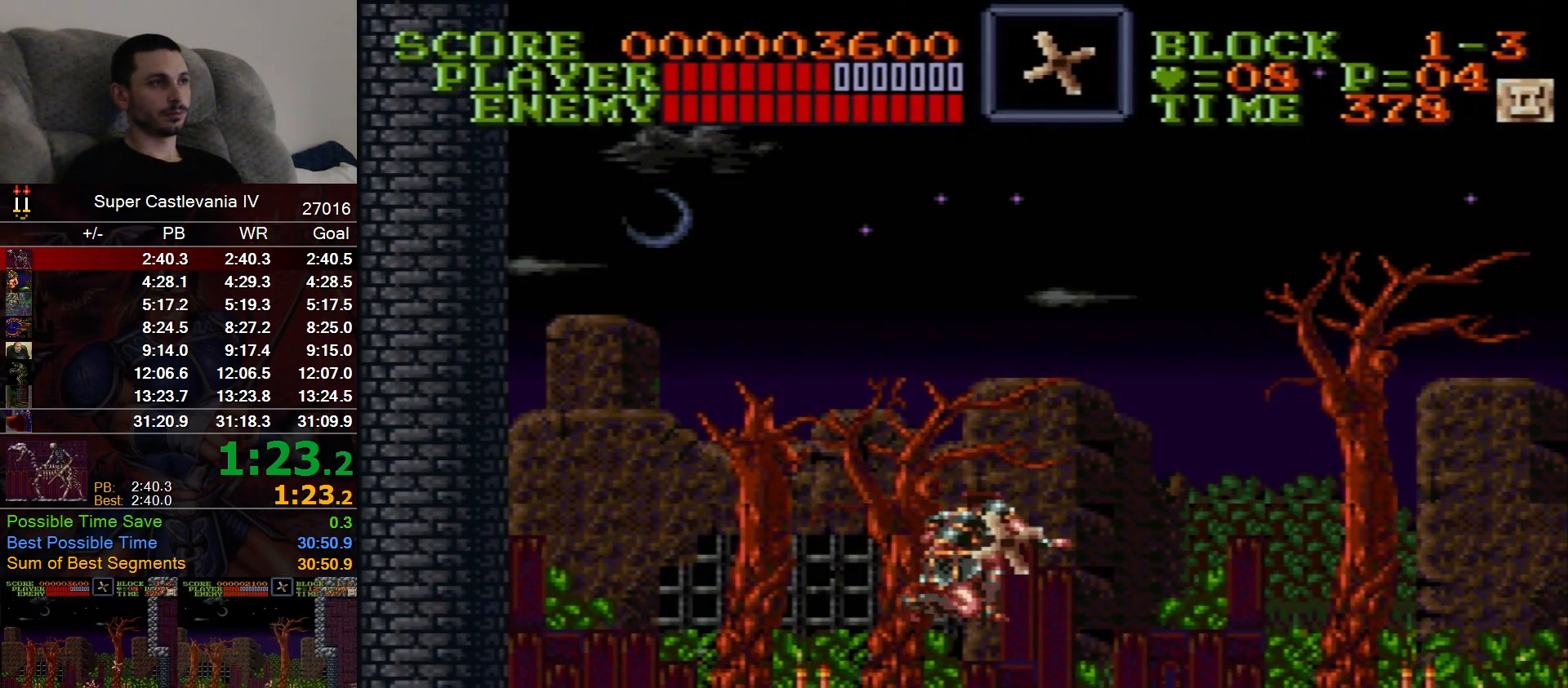
{"buttons": ["DPAD_RIGHT"], "events": []}
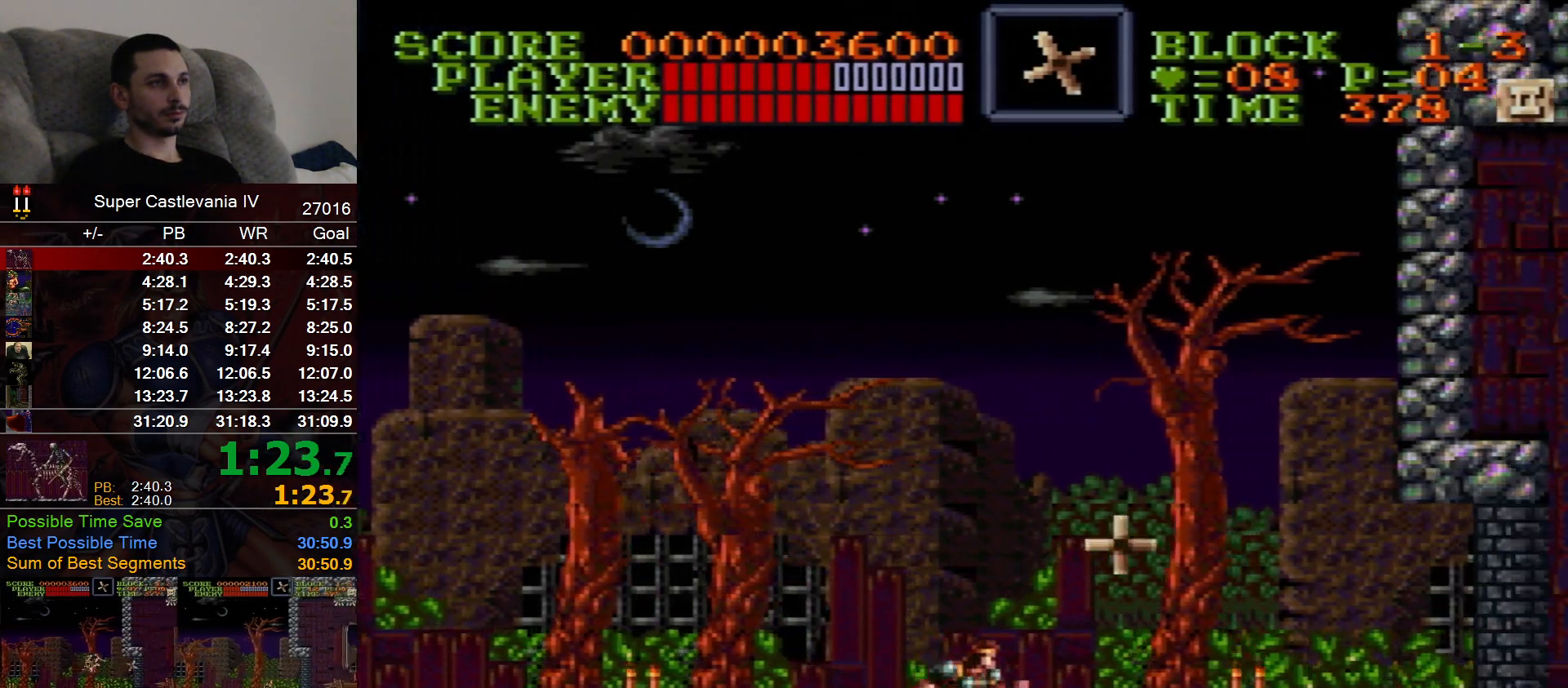
{"buttons": ["DPAD_RIGHT"]}
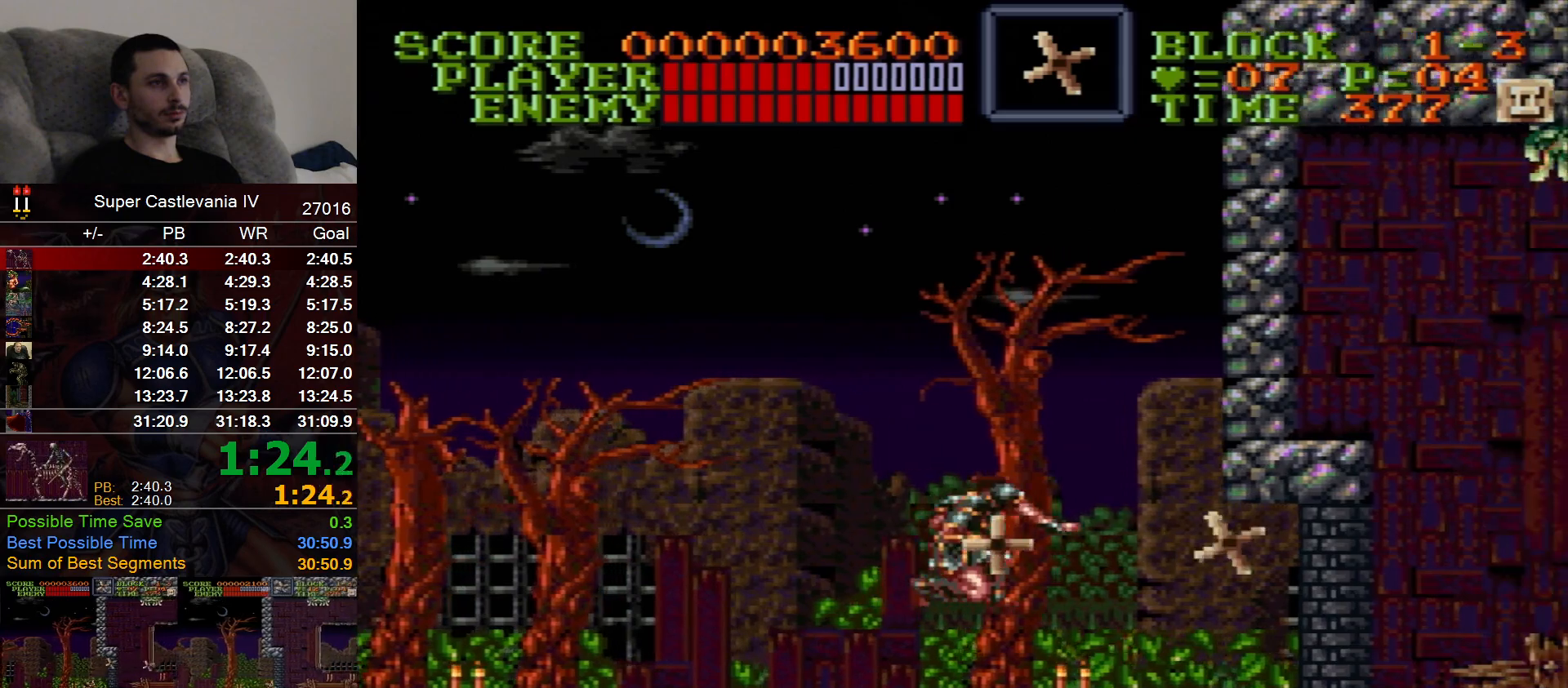
{"buttons": ["DPAD_RIGHT"], "events": []}
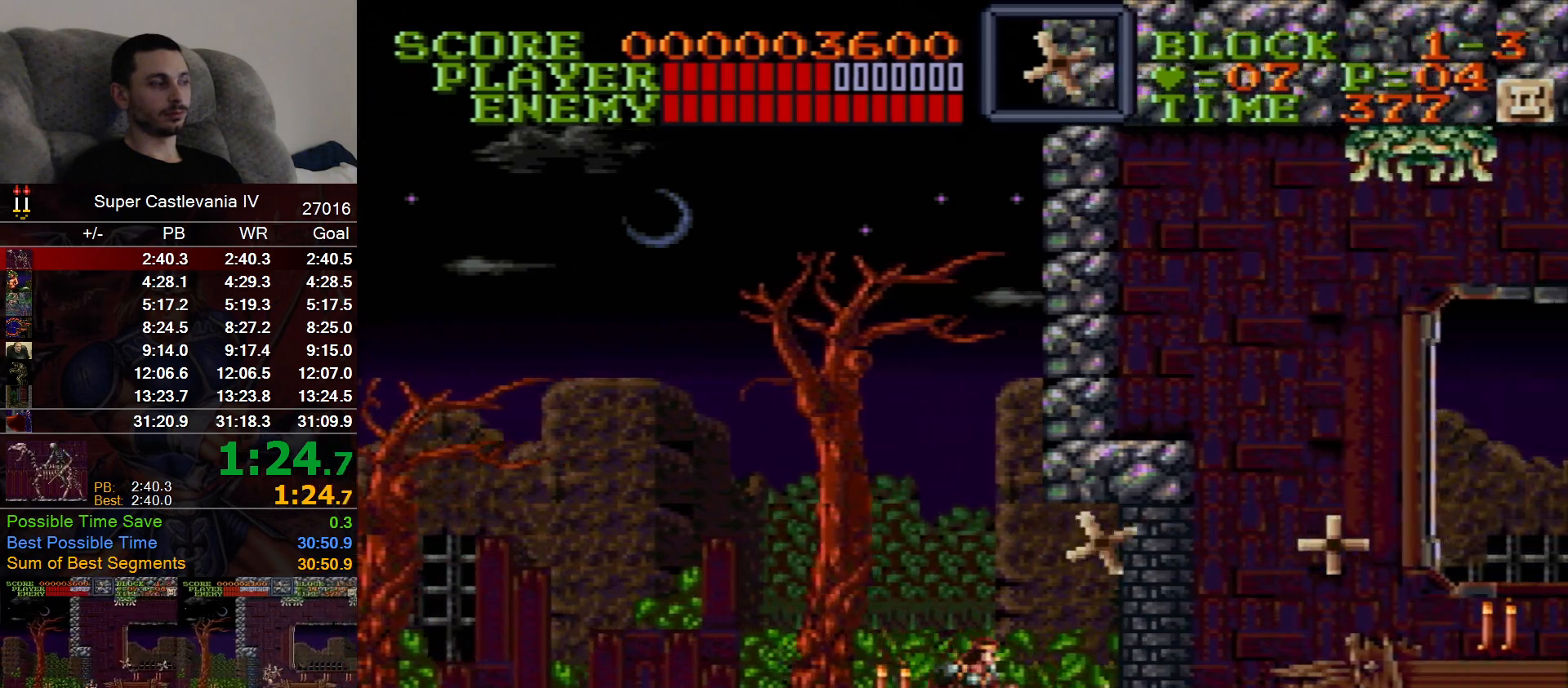
{"buttons": ["DPAD_RIGHT"], "events": []}
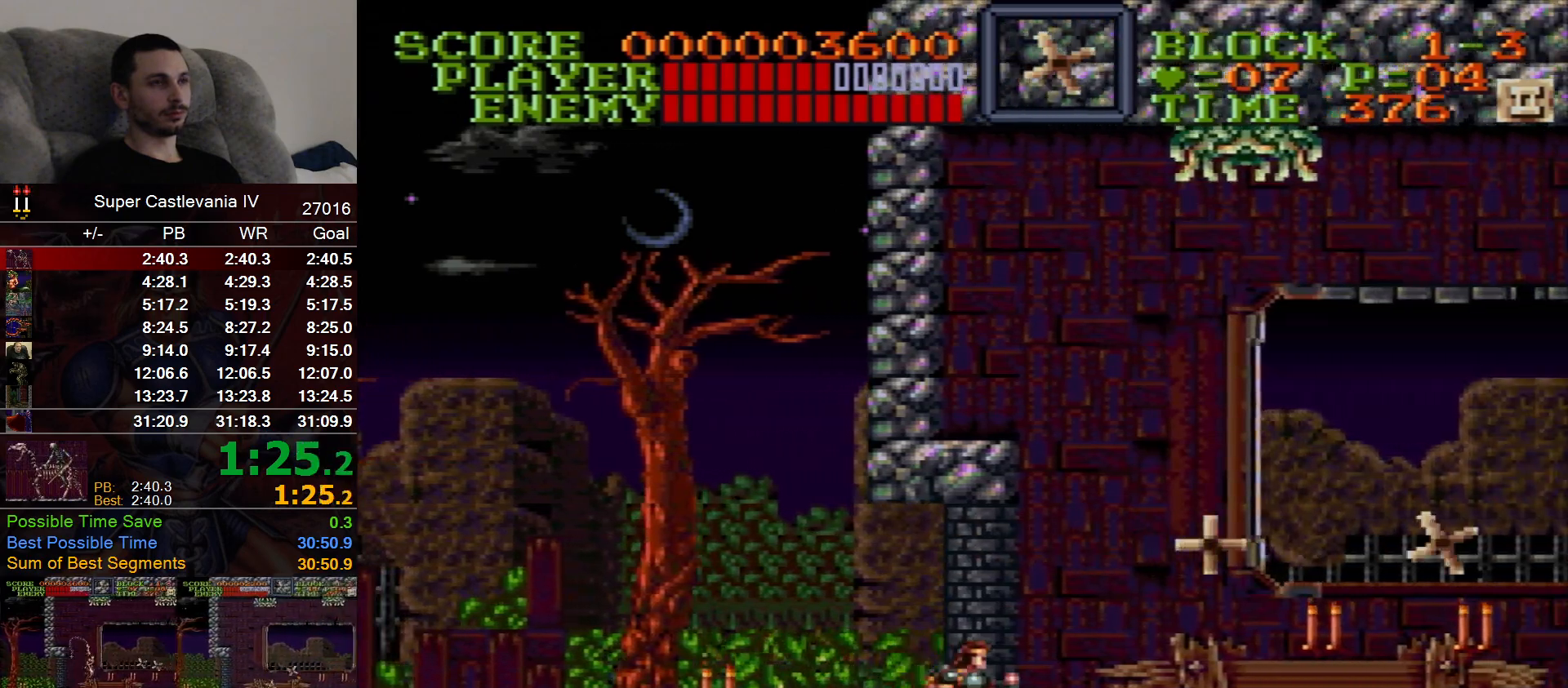
{"buttons": ["DPAD_RIGHT"], "events": [[267, "B", "down"], [350, "B", "up"]]}
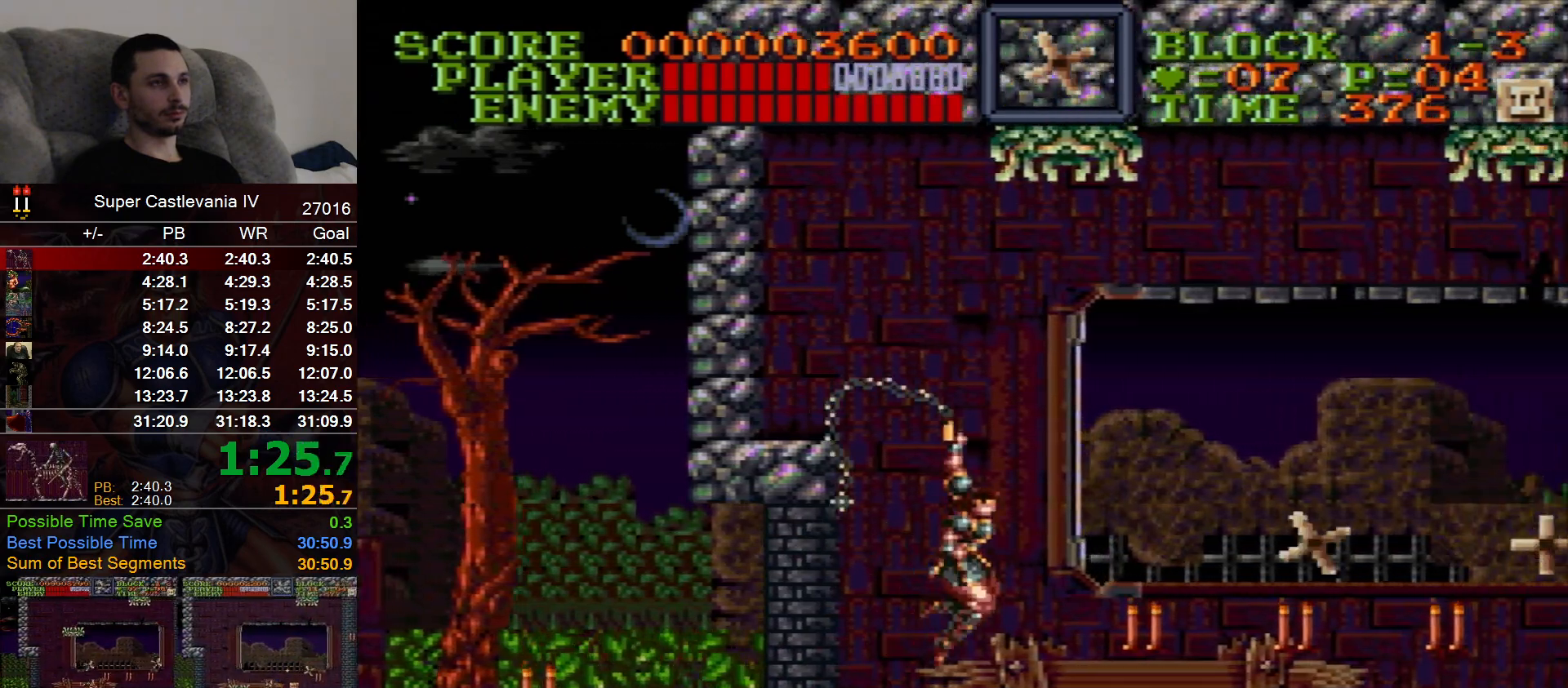
{"buttons": ["DPAD_RIGHT"], "events": []}
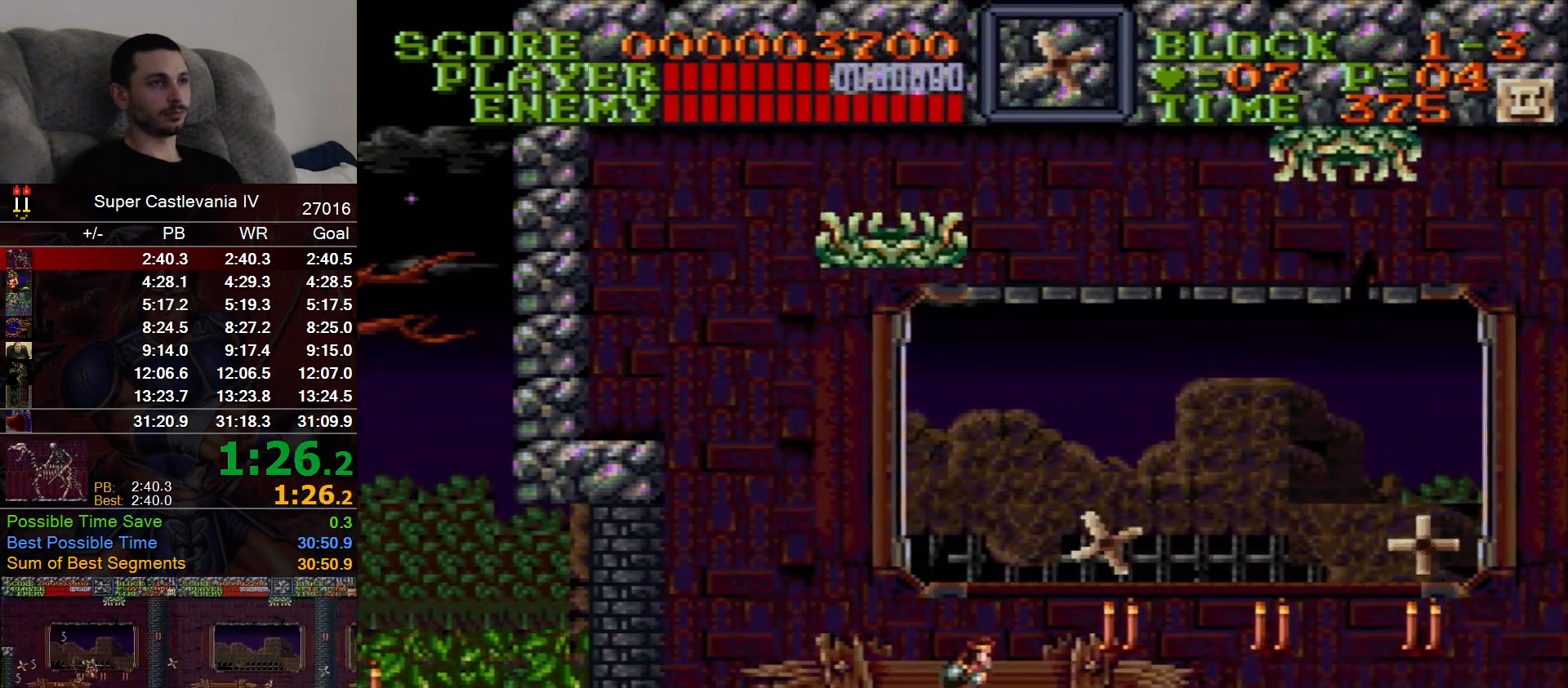
{"buttons": ["DPAD_RIGHT"], "events": []}
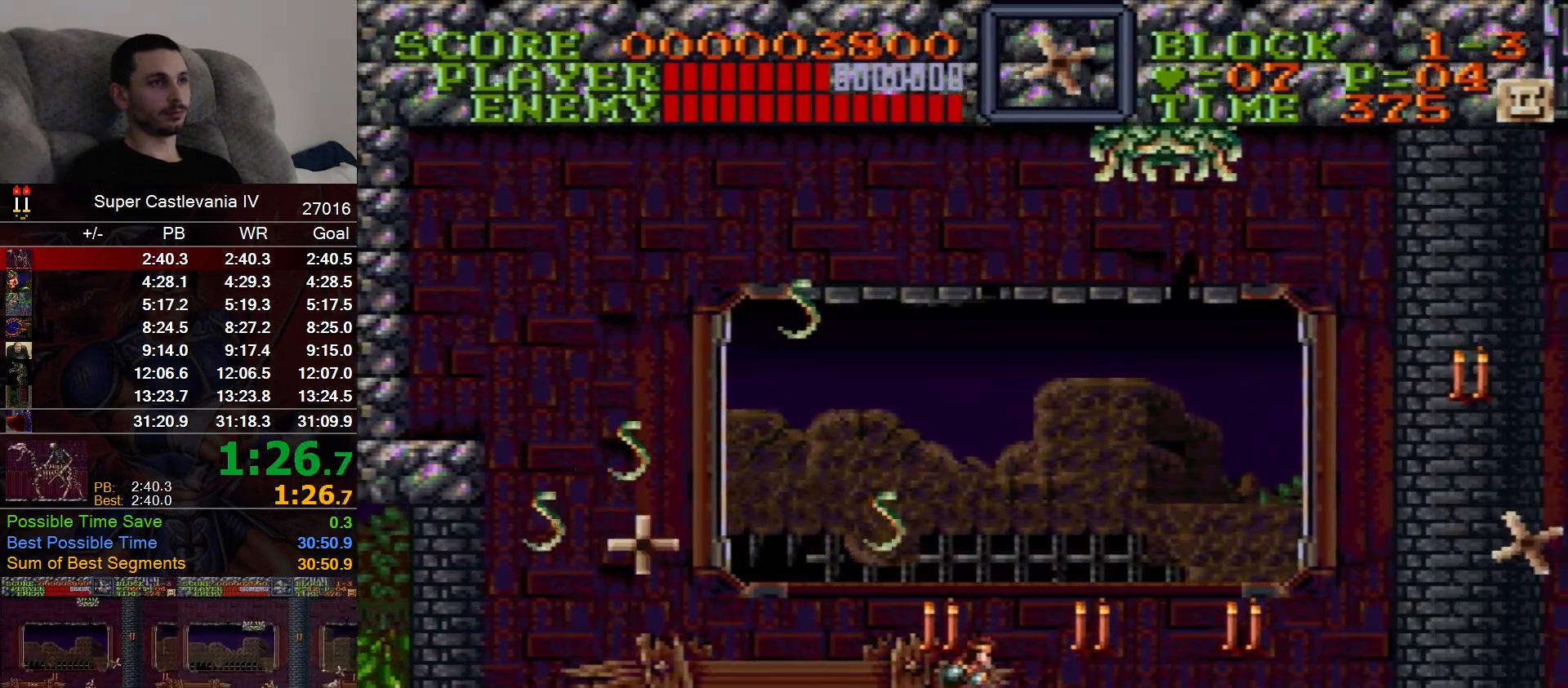
{"buttons": ["DPAD_RIGHT"], "events": [[100, "B", "down"], [217, "B", "up"], [250, "DPAD_RIGHT", "up"], [267, "DPAD_DOWN", "down"], [383, "DPAD_DOWN", "up"], [450, "DPAD_RIGHT", "down"]]}